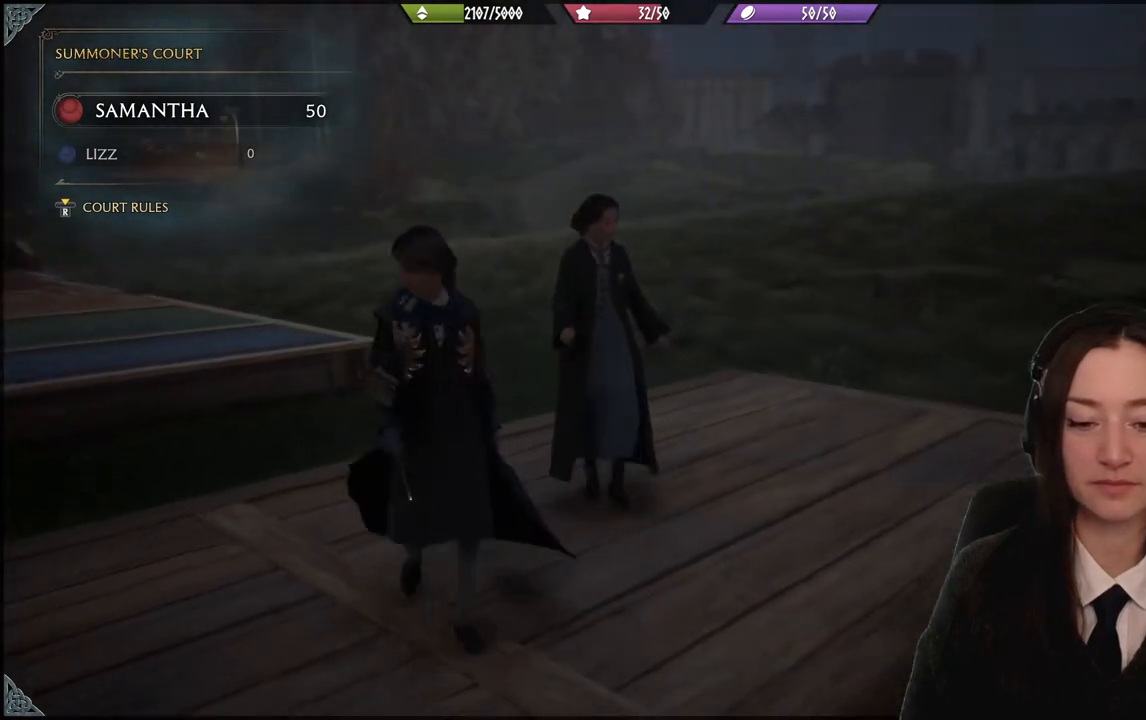
Gameplay with a controller (Xbox layout); each line is a JSON object with the inputs held at the frame after it. "events" lists button and stick changes between this image and that frame as [ms after this image, input, new state], when the widget could be followed in between. Not read: L3 Z.
{"buttons": [], "left_stick": "up-right", "right_stick": "center", "events": [[33, "left_stick", "up-right"], [167, "right_stick", "down-left"], [467, "right_stick", "center"]]}
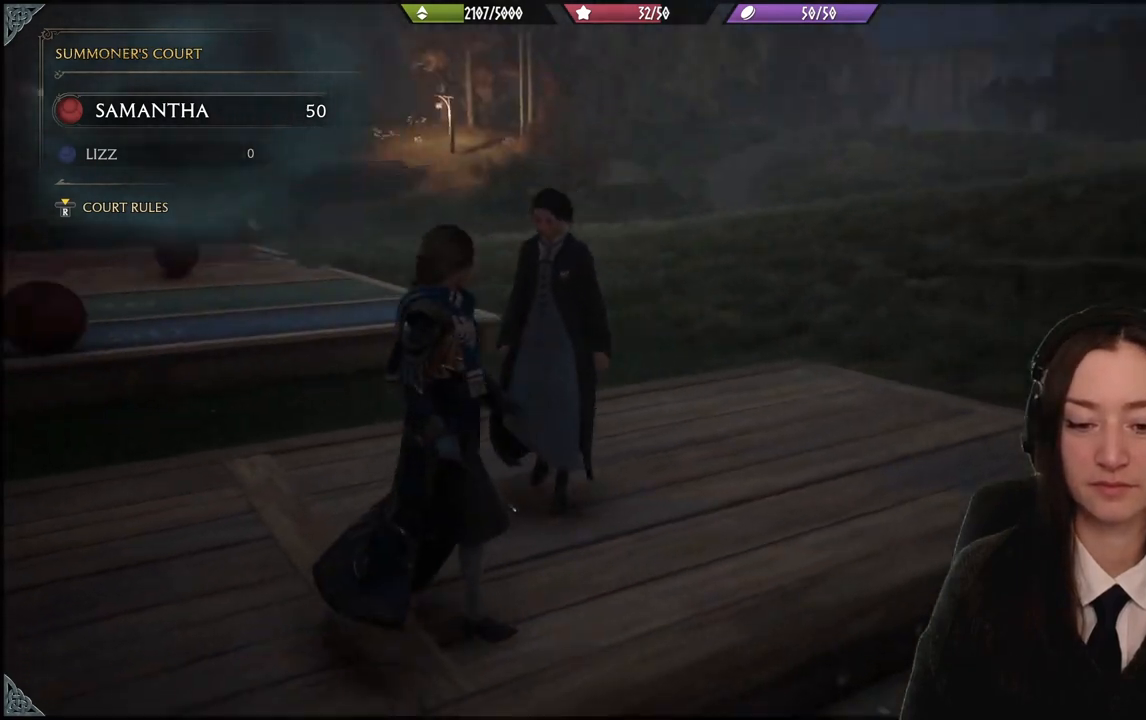
{"buttons": [], "left_stick": "up-right", "right_stick": "left", "events": [[266, "right_stick", "left"]]}
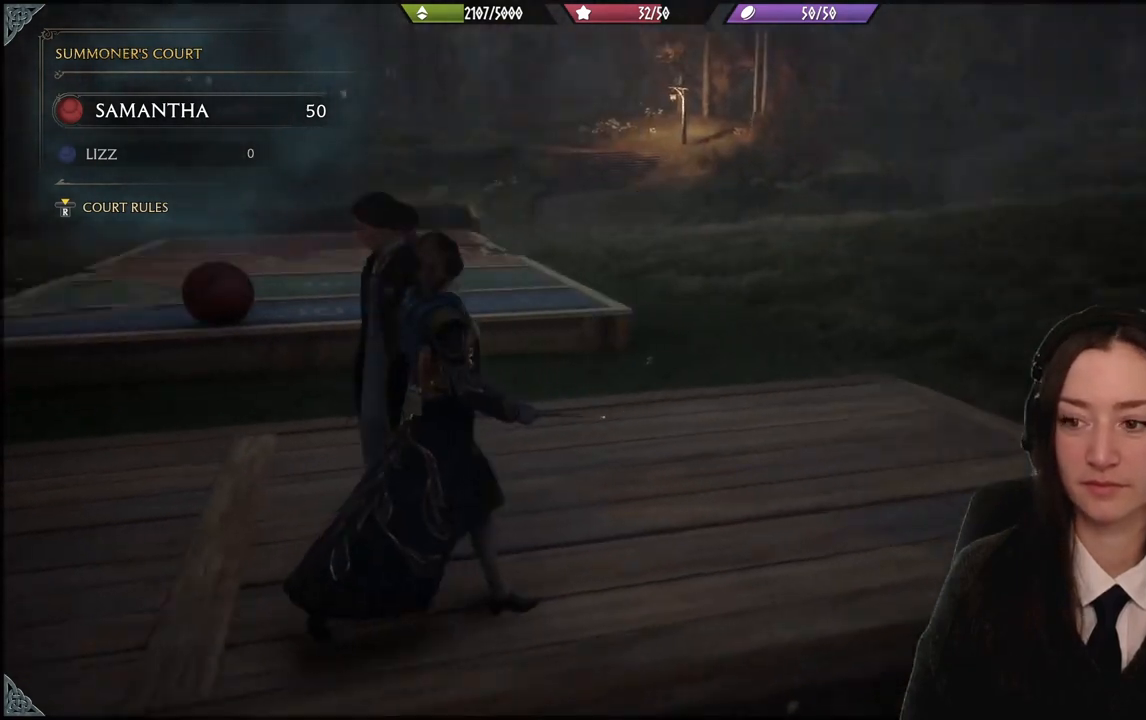
{"buttons": [], "left_stick": "right", "right_stick": "center", "events": [[234, "right_stick", "center"], [434, "left_stick", "right"]]}
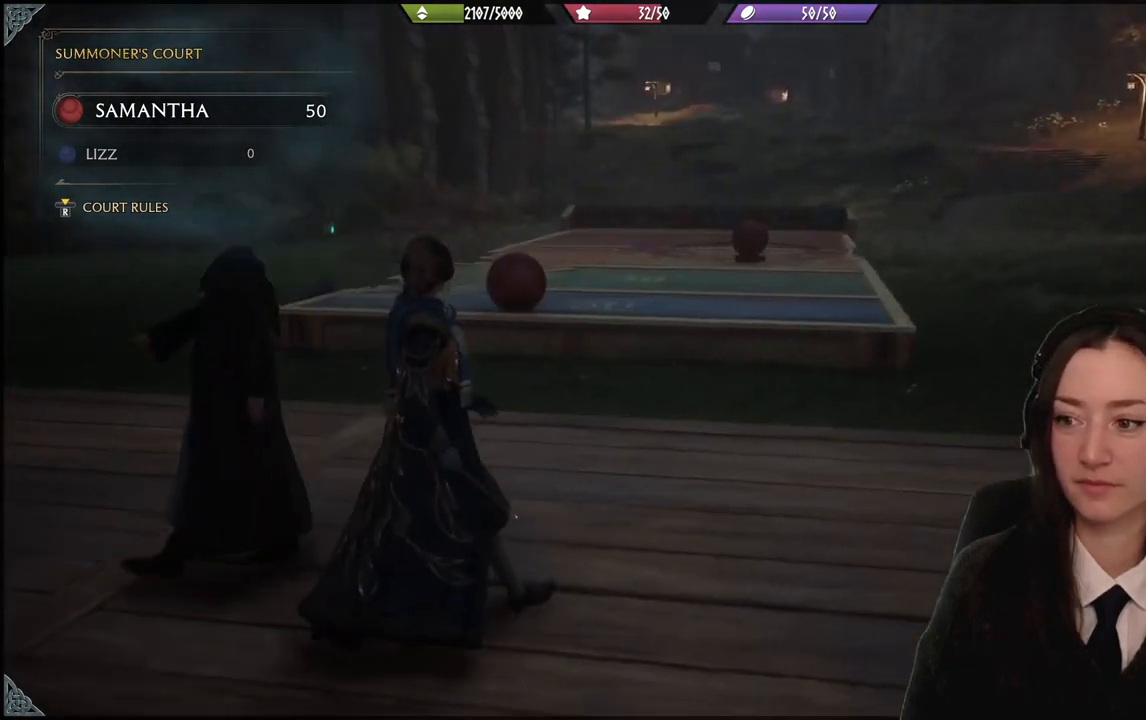
{"buttons": [], "left_stick": "up-right", "right_stick": "center", "events": [[500, "left_stick", "up-right"]]}
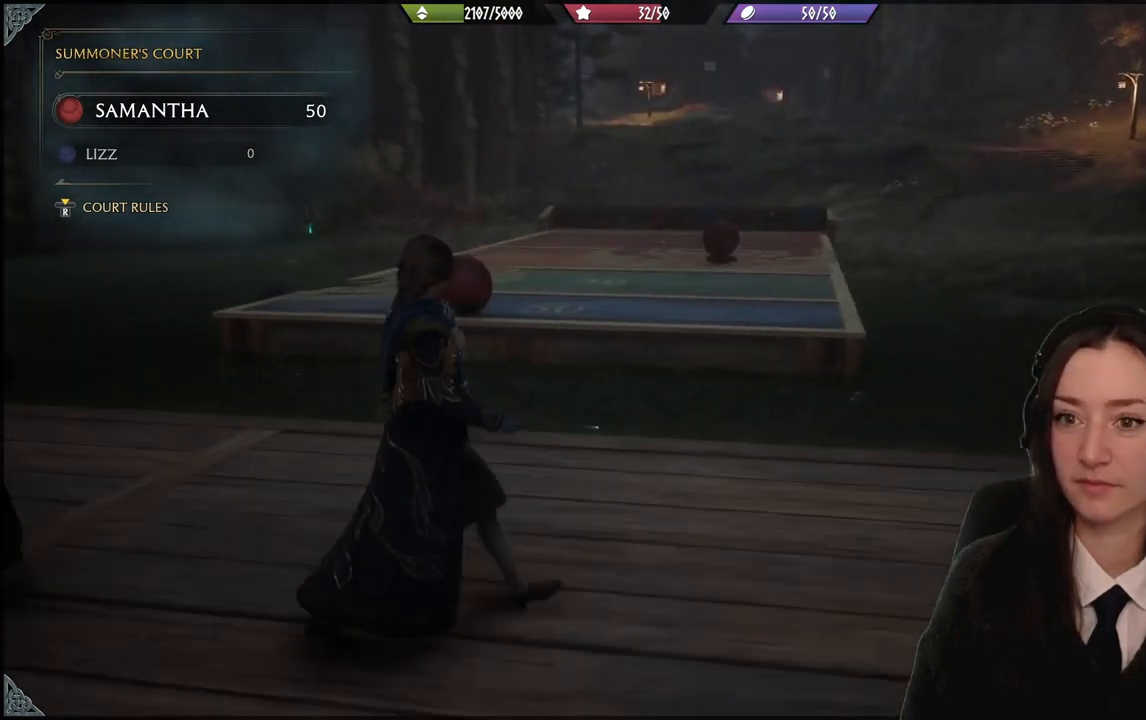
{"buttons": [], "left_stick": "up-left", "right_stick": "center", "events": [[33, "right_stick", "up-right"], [200, "left_stick", "up"], [200, "right_stick", "center"], [501, "left_stick", "up-left"]]}
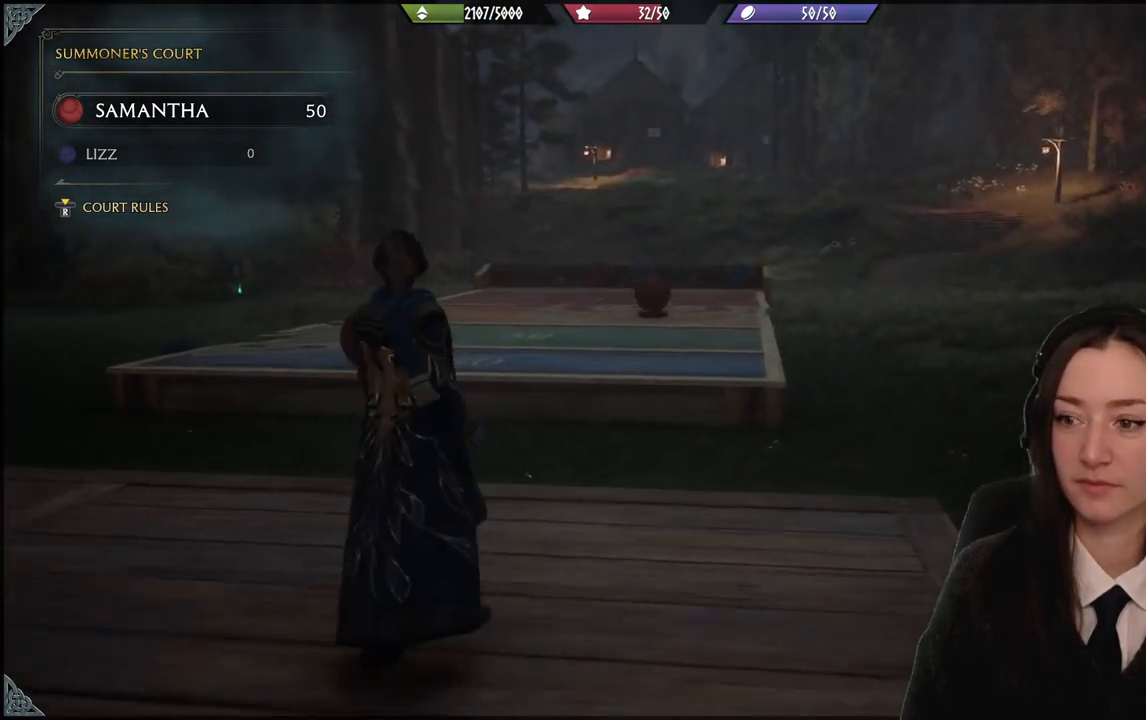
{"buttons": [], "left_stick": "left", "right_stick": "right", "events": [[133, "left_stick", "left"], [467, "right_stick", "right"]]}
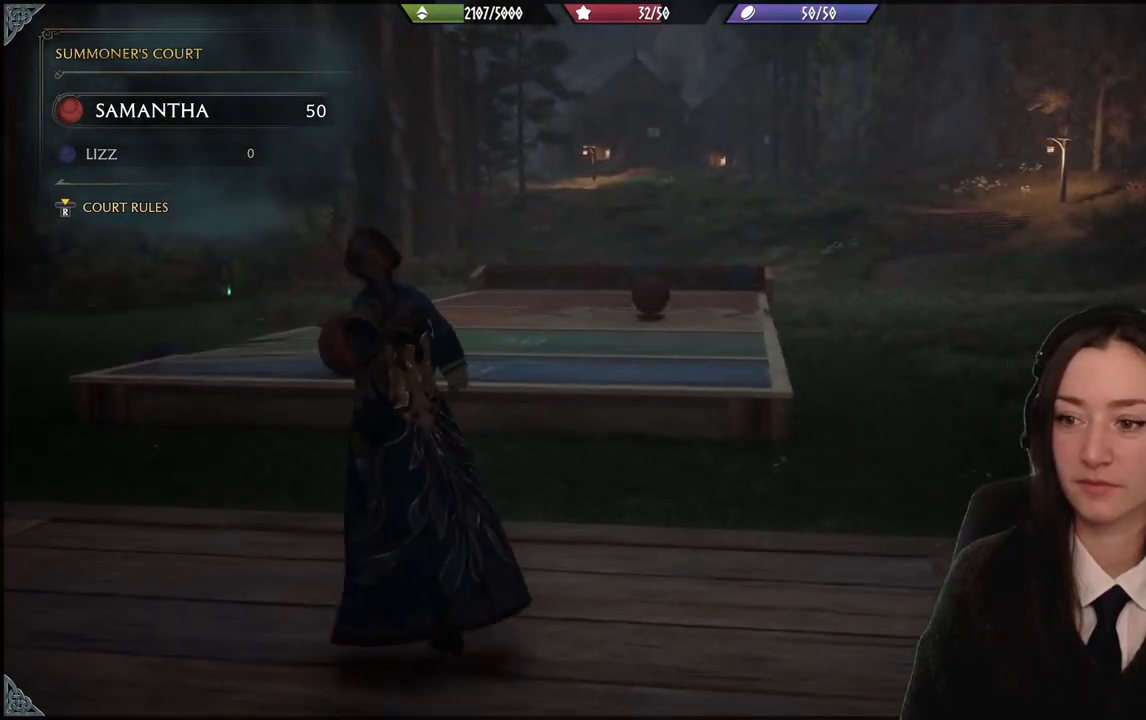
{"buttons": [], "left_stick": "left", "right_stick": "center", "events": [[267, "right_stick", "center"]]}
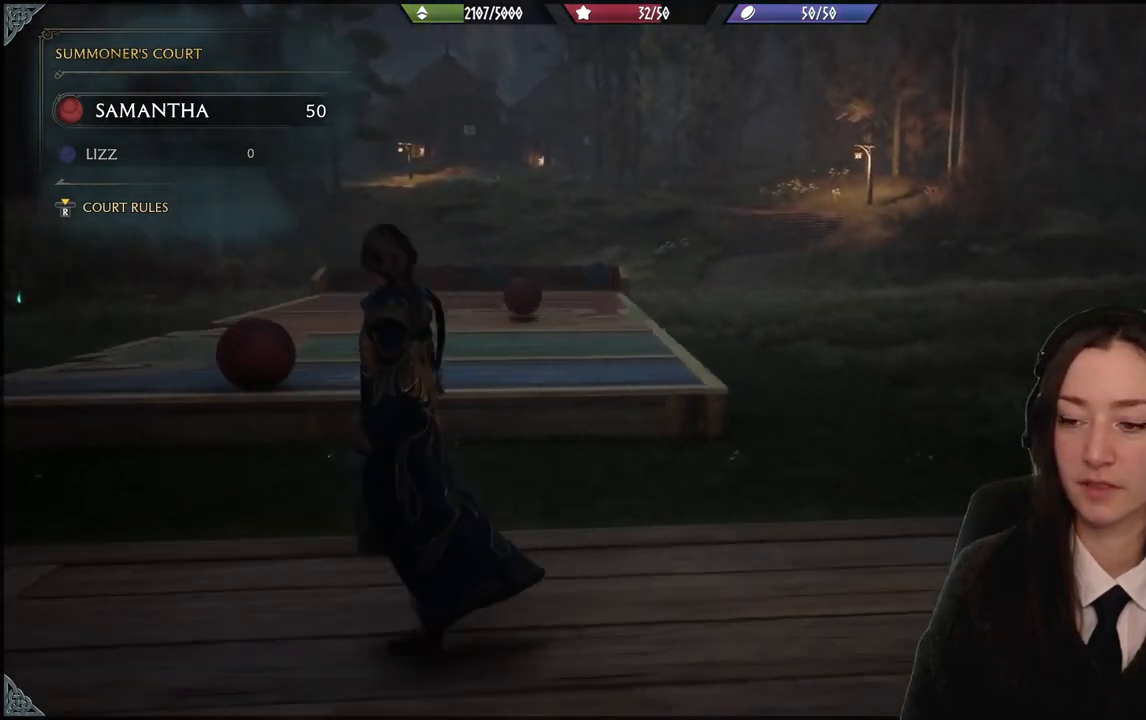
{"buttons": [], "left_stick": "left", "right_stick": "center", "events": []}
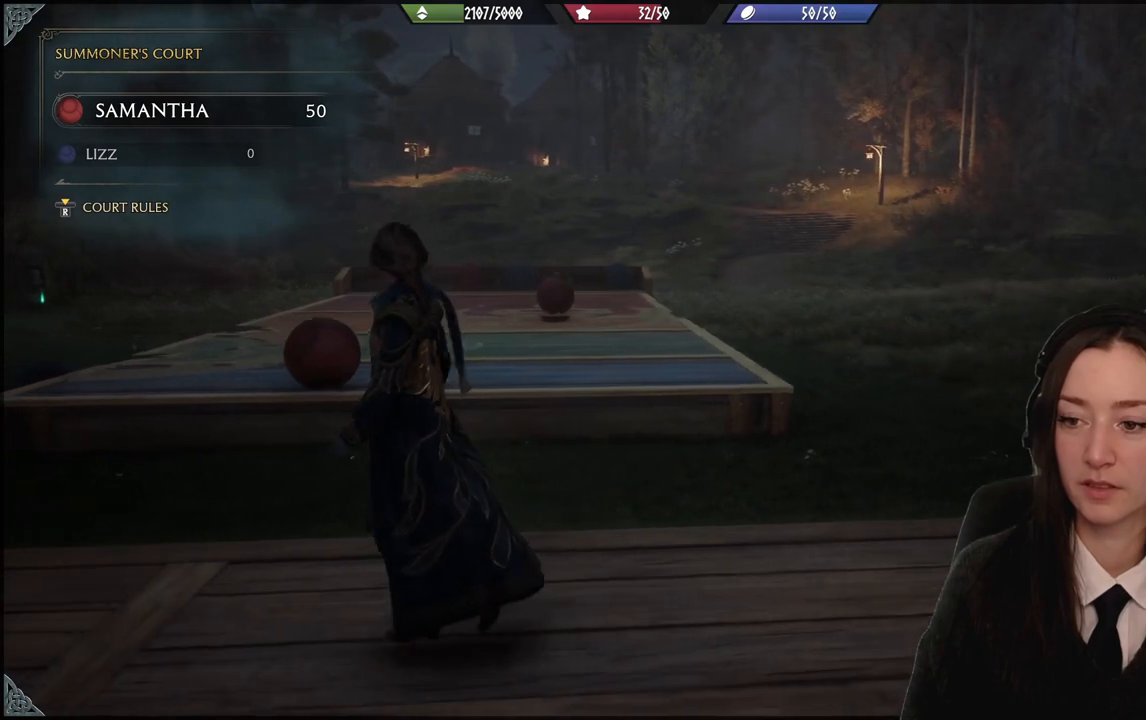
{"buttons": [], "left_stick": "left", "right_stick": "center", "events": []}
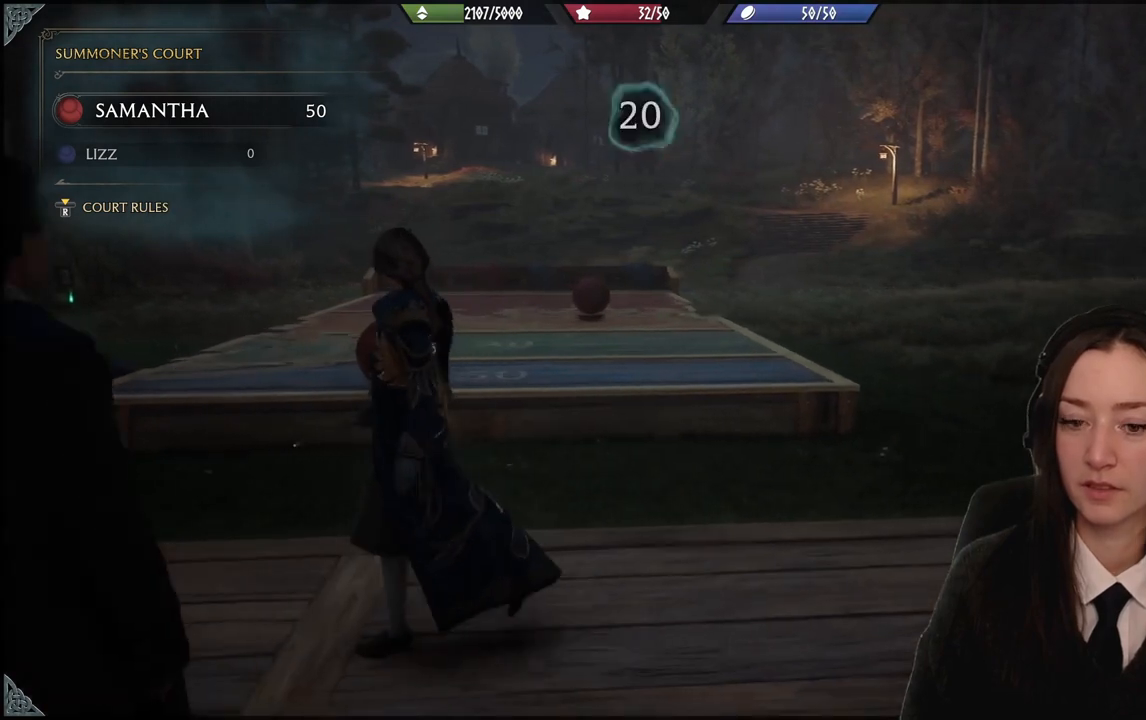
{"buttons": ["R2"], "left_stick": "up-right", "right_stick": "center", "events": [[100, "left_stick", "center"], [400, "R2", "down"], [400, "left_stick", "up-right"]]}
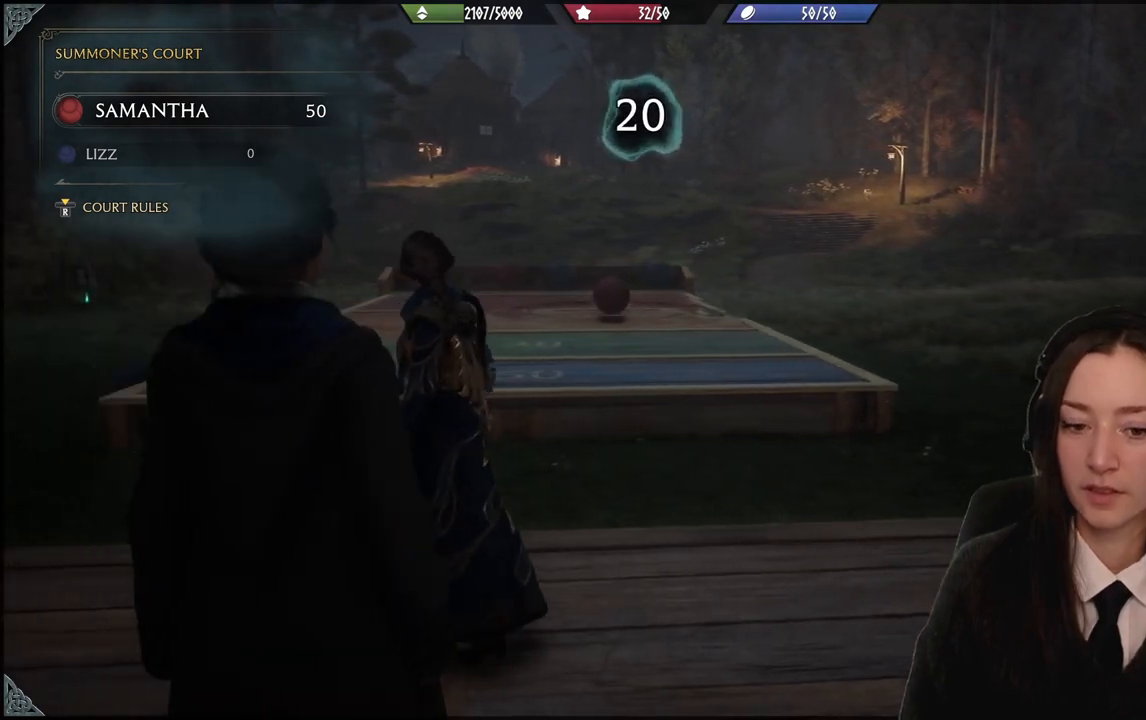
{"buttons": ["R2"], "left_stick": "center", "right_stick": "center", "events": [[33, "left_stick", "center"], [200, "right_stick", "left"], [334, "left_stick", "up"], [400, "right_stick", "center"], [467, "left_stick", "center"]]}
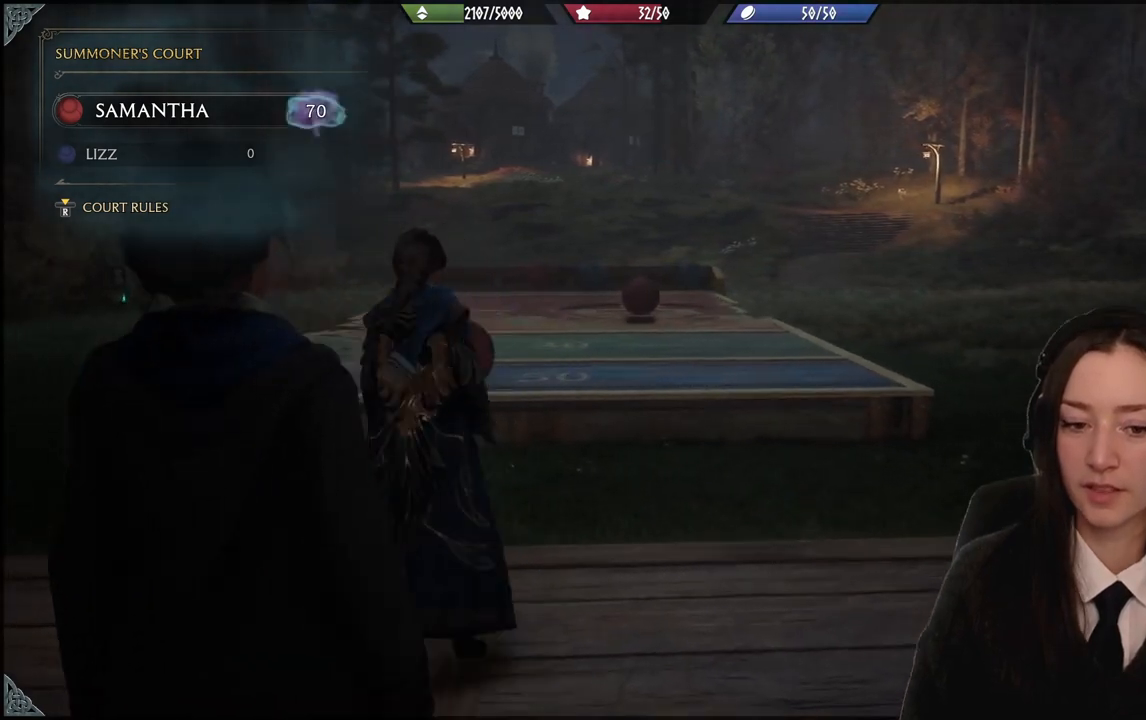
{"buttons": ["R2"], "left_stick": "center", "right_stick": "left", "events": [[367, "left_stick", "up-left"], [367, "right_stick", "left"], [500, "left_stick", "center"]]}
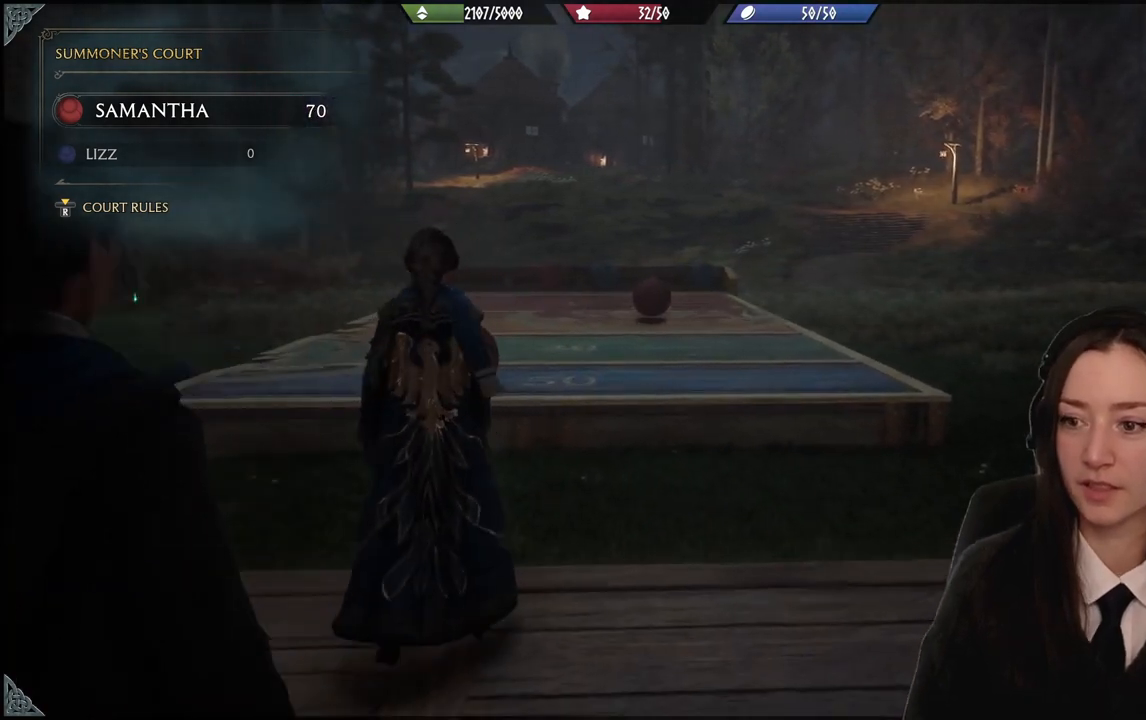
{"buttons": ["R2"], "left_stick": "center", "right_stick": "center", "events": [[67, "right_stick", "center"]]}
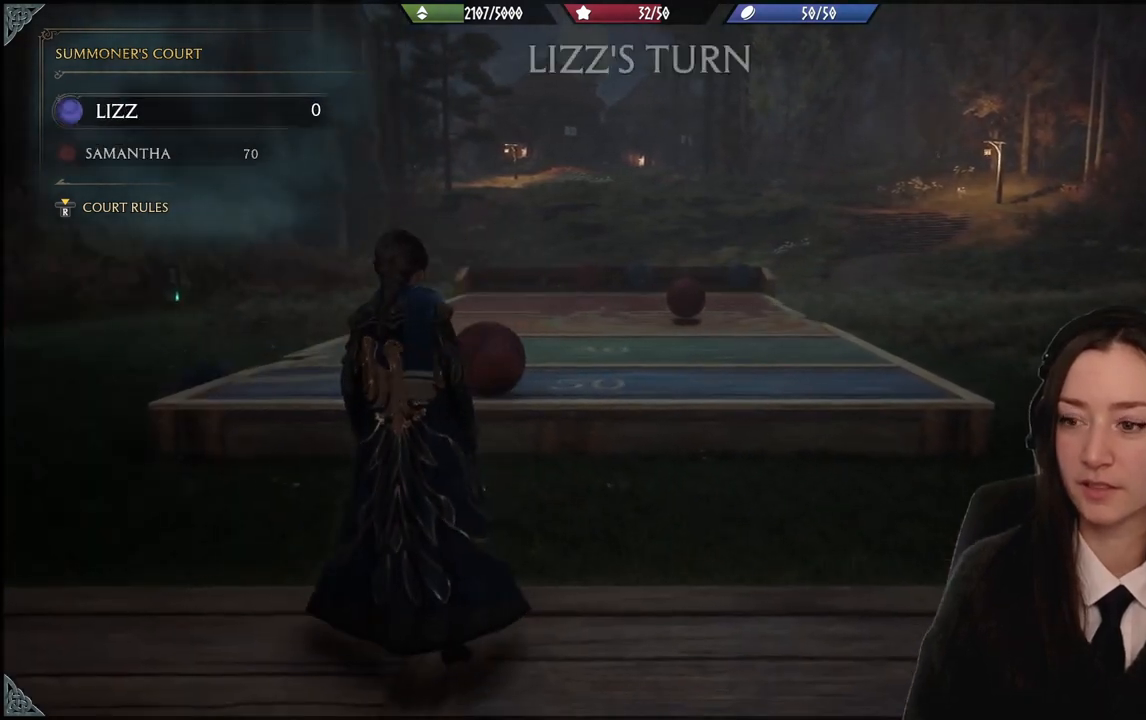
{"buttons": ["R2"], "left_stick": "center", "right_stick": "center", "events": [[33, "right_stick", "left"], [233, "right_stick", "center"]]}
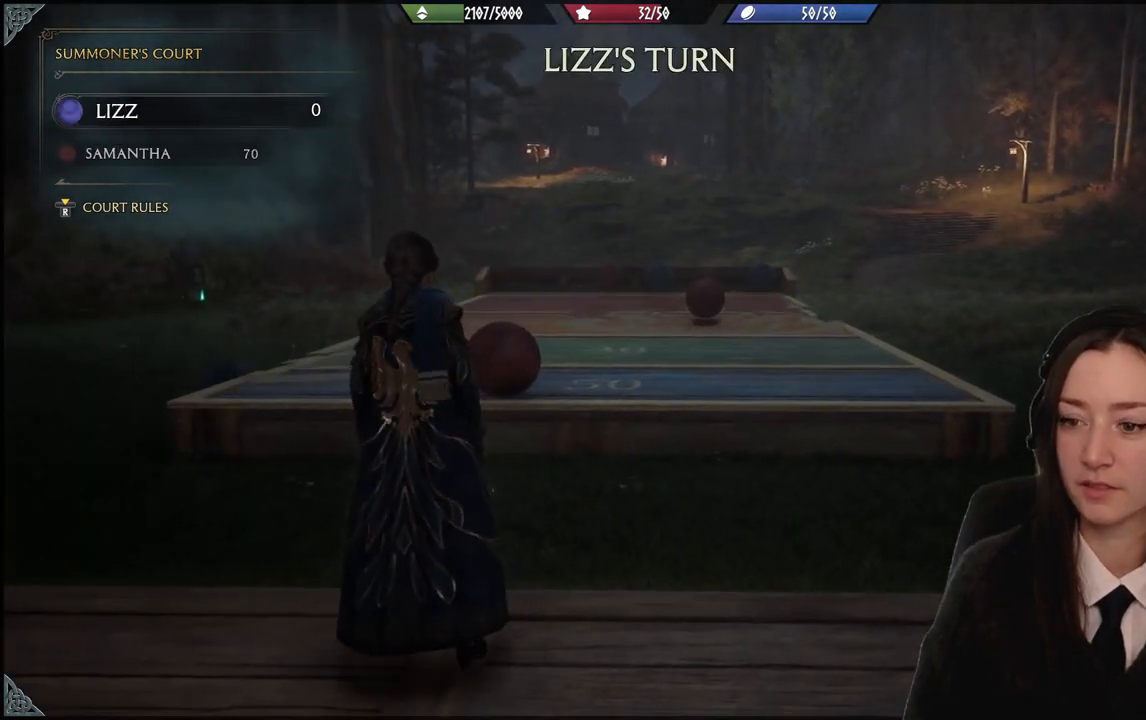
{"buttons": ["R2"], "left_stick": "center", "right_stick": "center", "events": []}
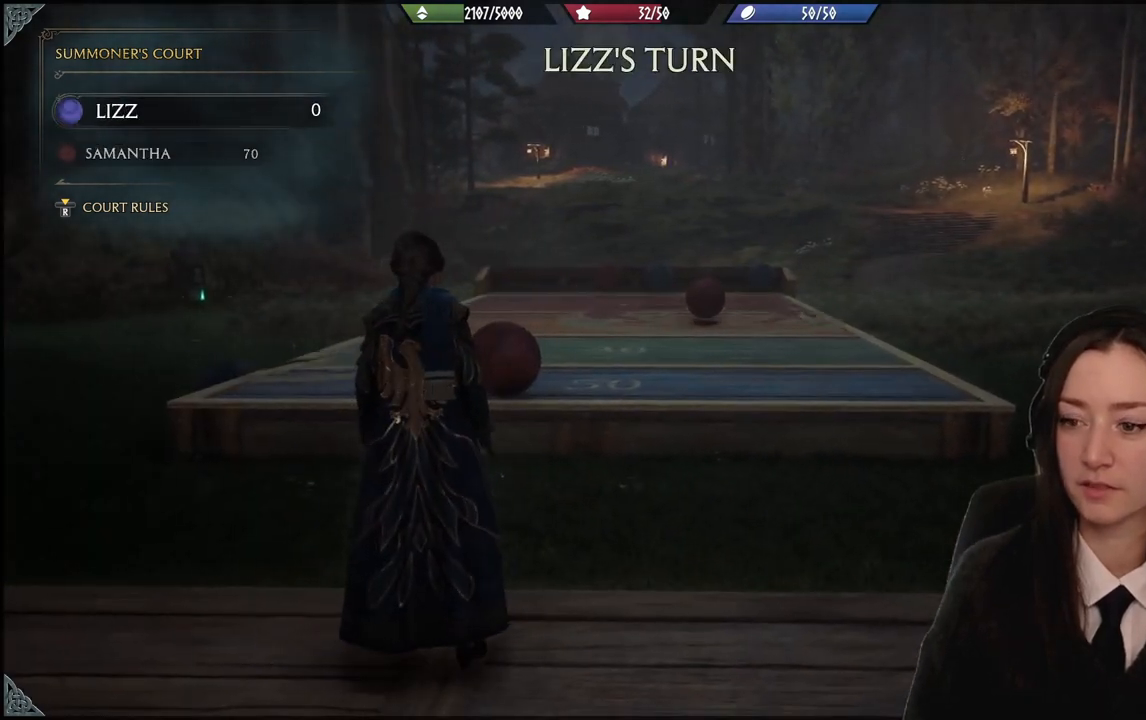
{"buttons": ["X", "R2"], "left_stick": "center", "right_stick": "center", "events": [[433, "X", "down"]]}
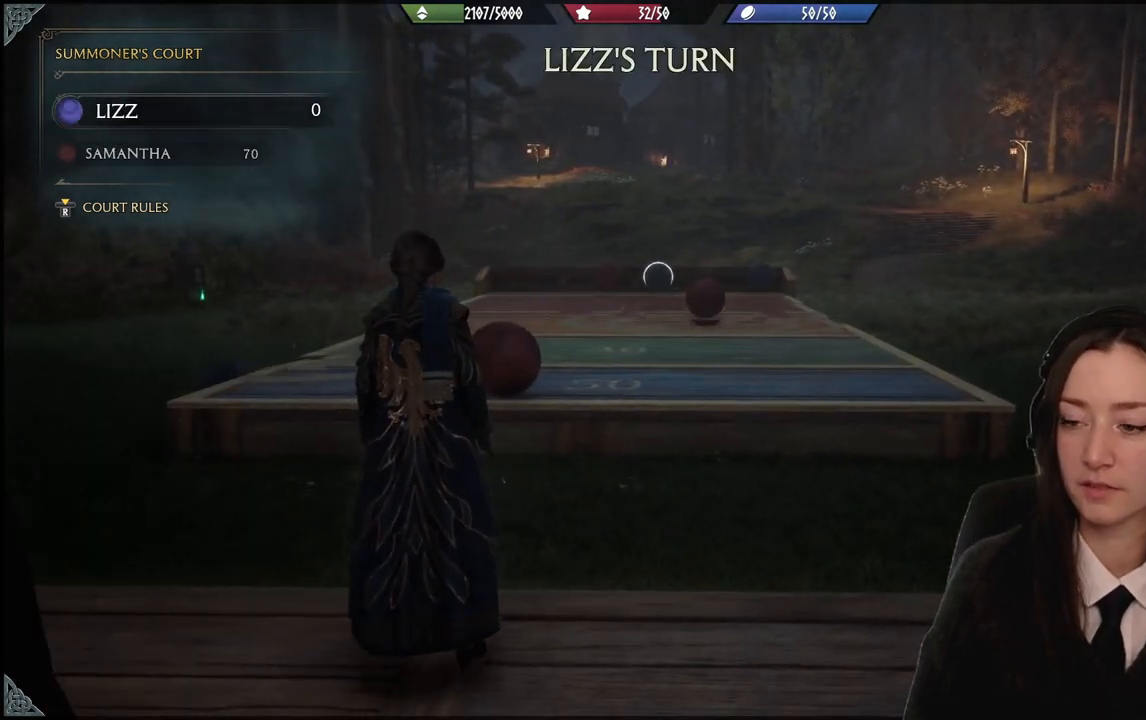
{"buttons": ["X", "R2"], "left_stick": "center", "right_stick": "center", "events": []}
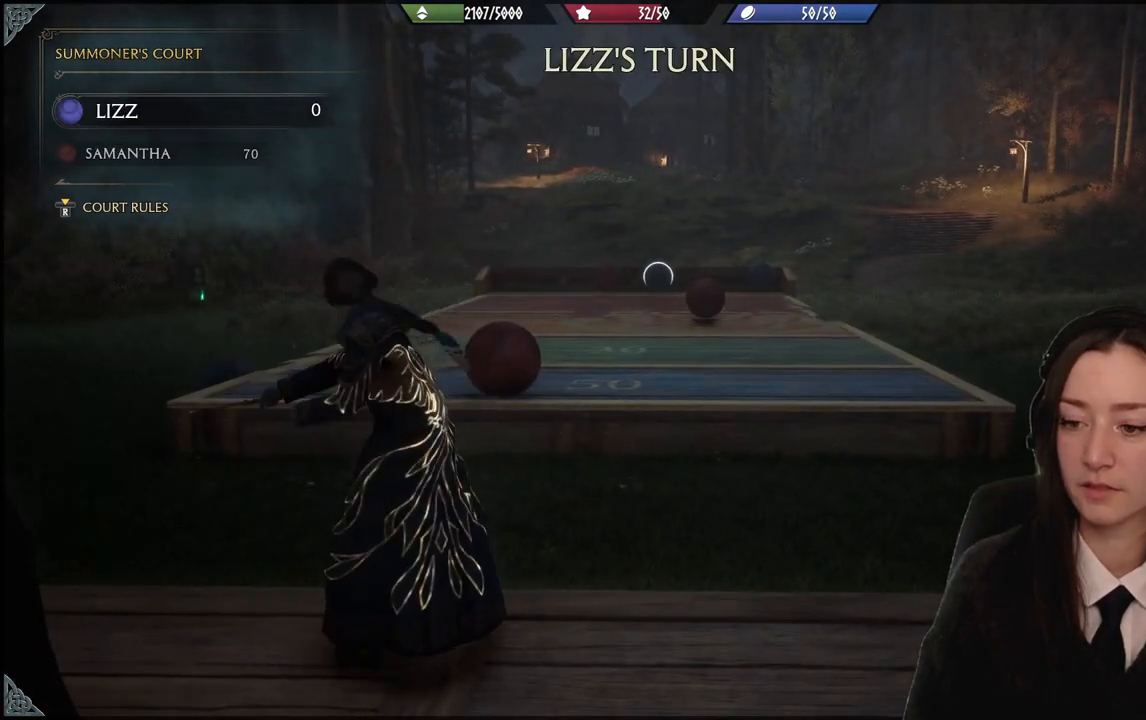
{"buttons": ["X", "R2"], "left_stick": "center", "right_stick": "center", "events": []}
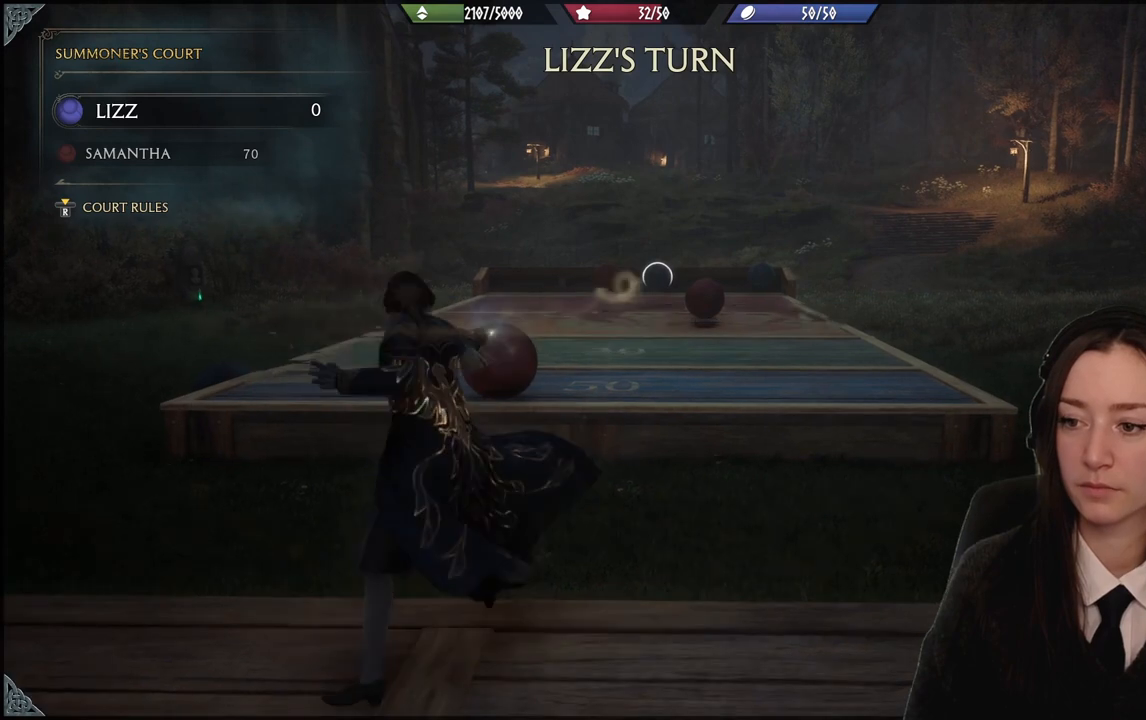
{"buttons": ["X", "R2"], "left_stick": "center", "right_stick": "center", "events": []}
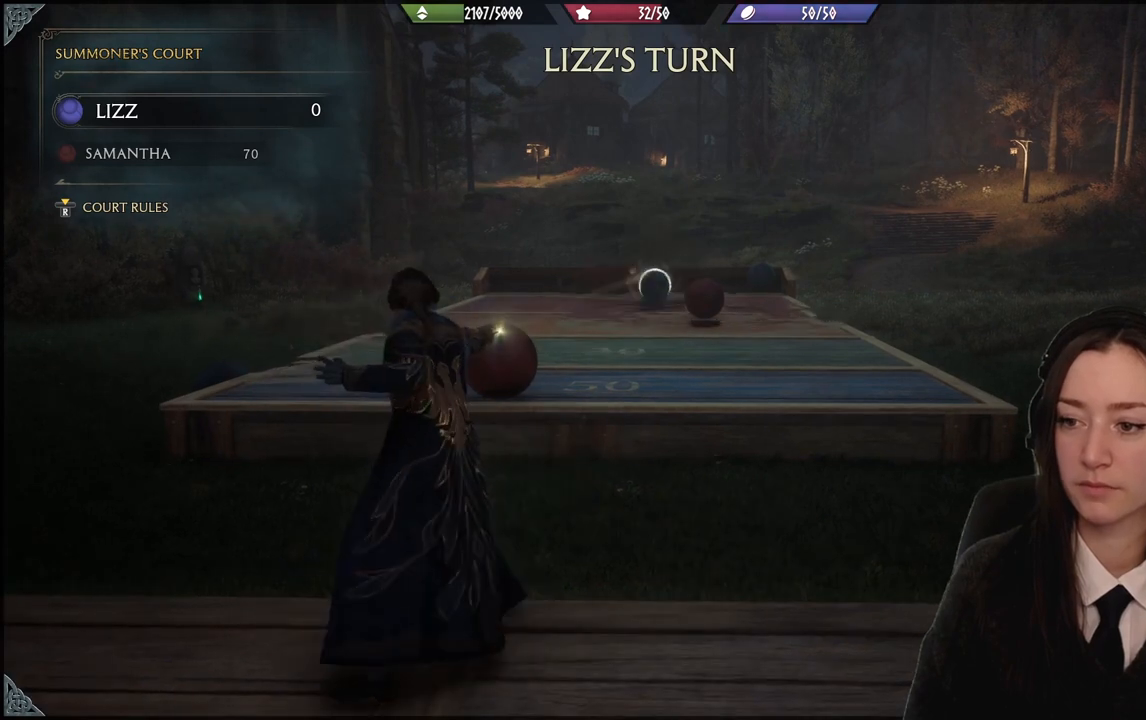
{"buttons": ["X", "R2"], "left_stick": "center", "right_stick": "center", "events": []}
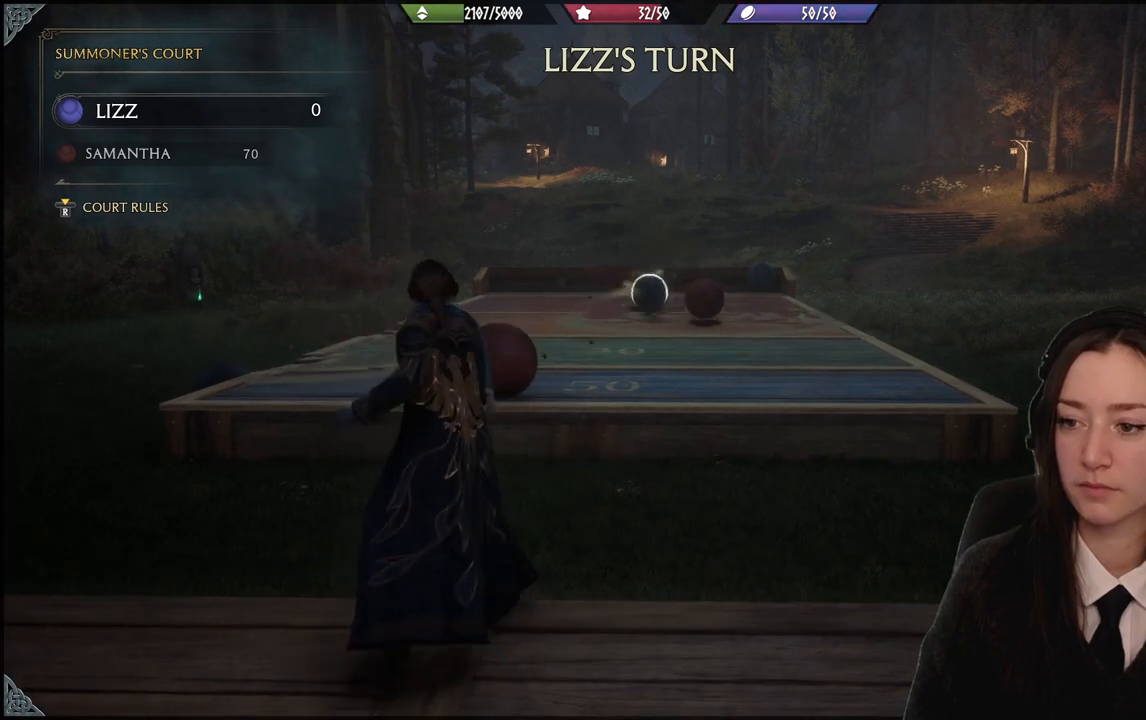
{"buttons": ["X", "R2"], "left_stick": "center", "right_stick": "center", "events": []}
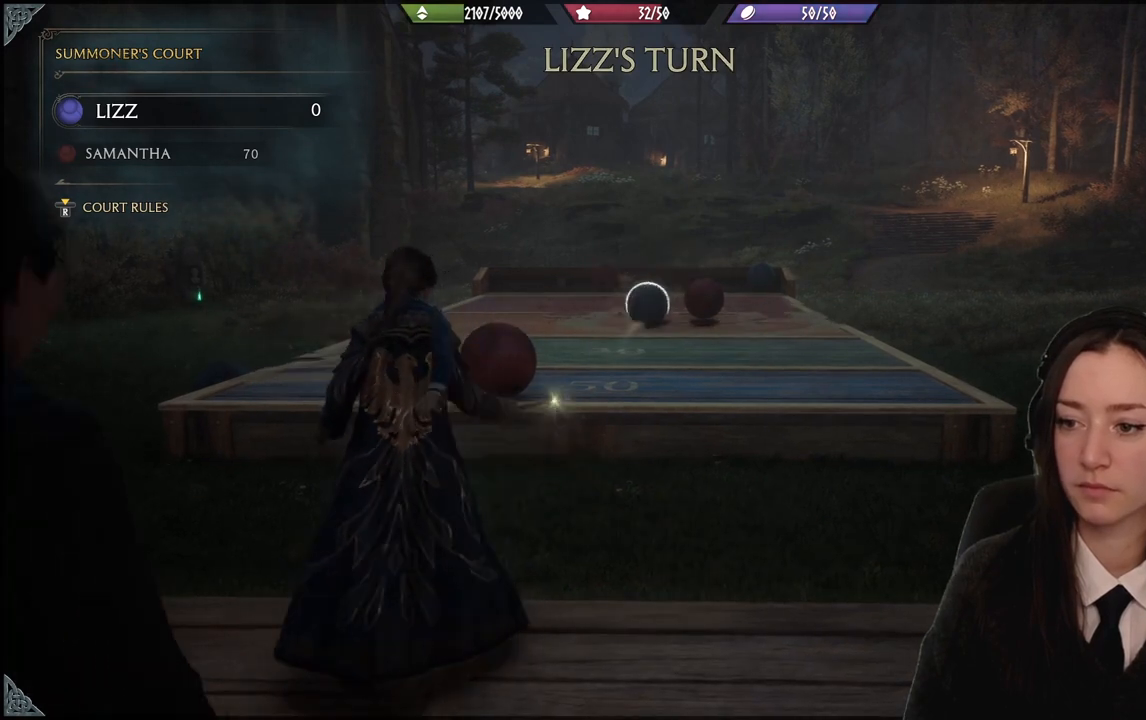
{"buttons": [], "left_stick": "center", "right_stick": "center", "events": [[133, "X", "up"], [300, "R2", "up"]]}
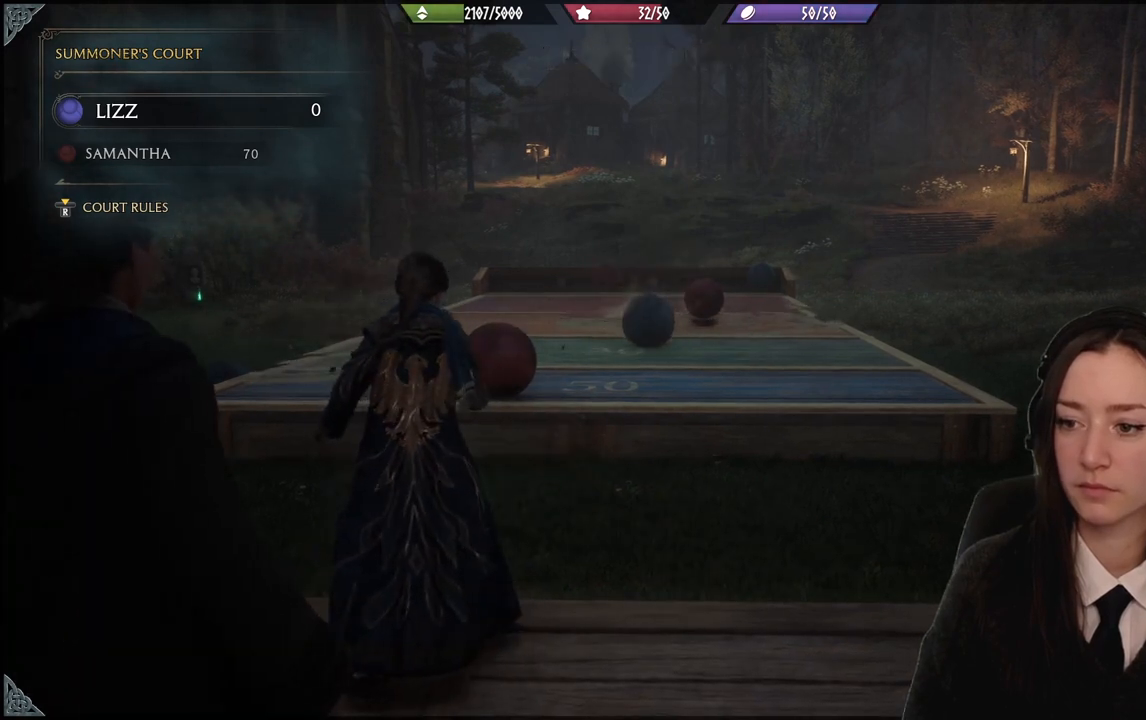
{"buttons": [], "left_stick": "up-right", "right_stick": "center", "events": [[267, "left_stick", "up-right"], [334, "right_stick", "up-left"], [400, "right_stick", "center"]]}
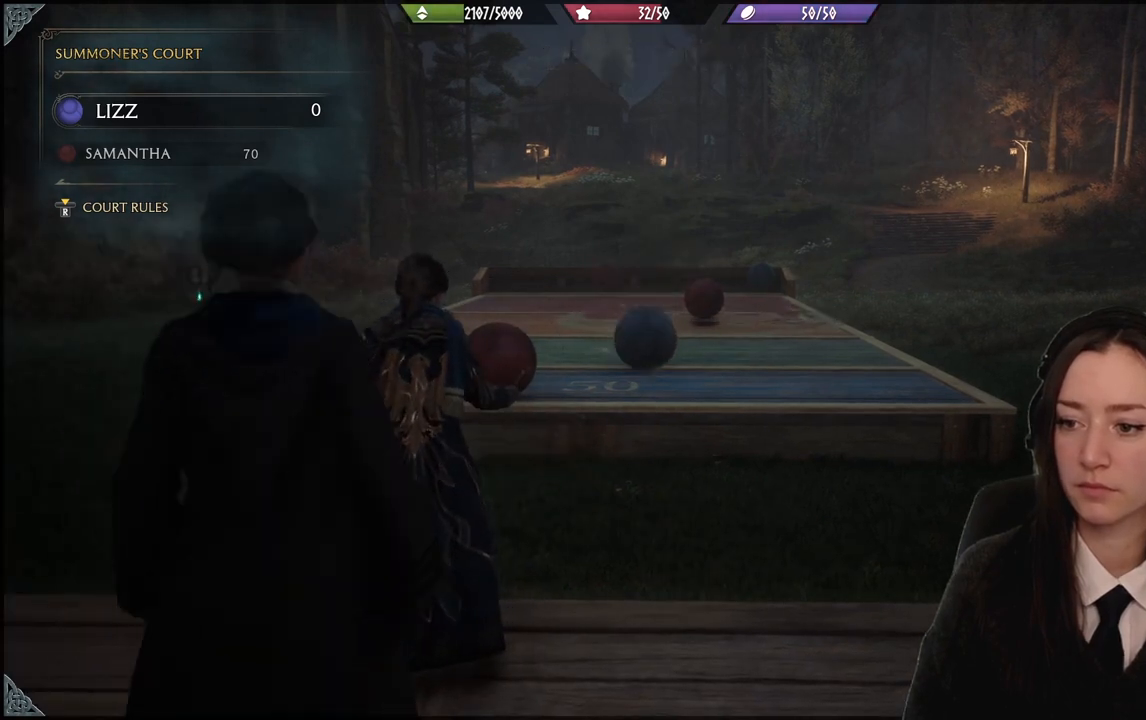
{"buttons": [], "left_stick": "down", "right_stick": "center", "events": [[66, "left_stick", "down-right"], [100, "right_stick", "left"], [367, "left_stick", "down"], [367, "right_stick", "center"]]}
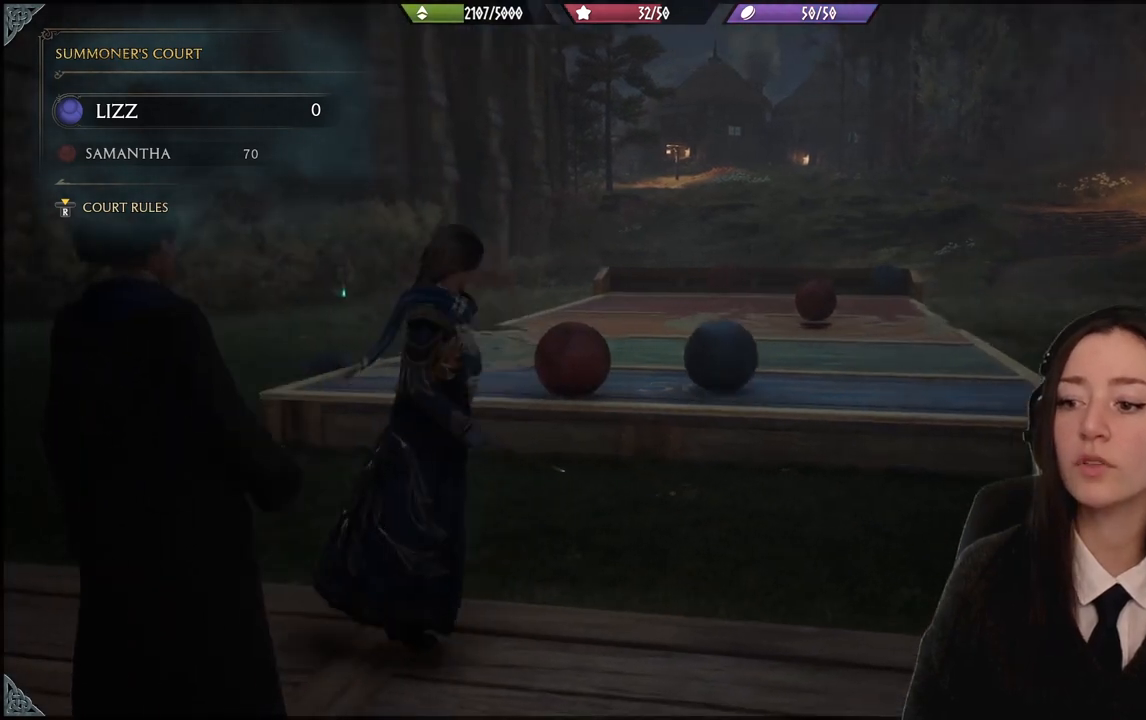
{"buttons": [], "left_stick": "center", "right_stick": "center", "events": [[67, "left_stick", "center"]]}
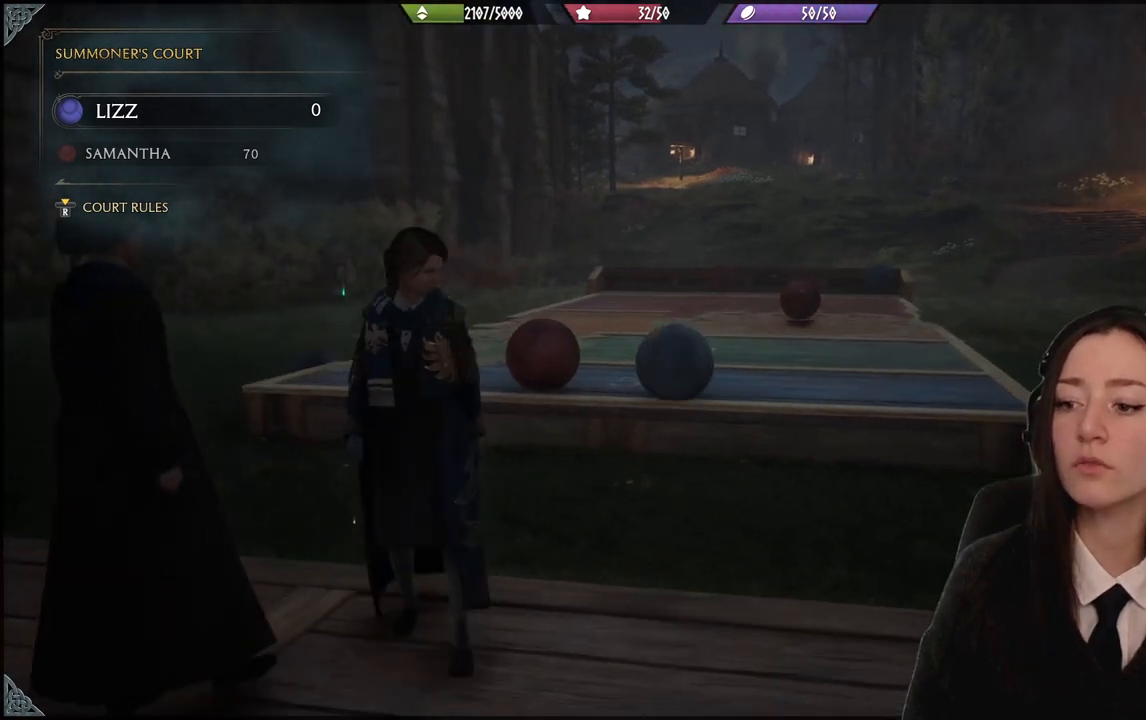
{"buttons": [], "left_stick": "center", "right_stick": "down-right", "events": [[33, "right_stick", "down-left"], [166, "right_stick", "center"], [433, "right_stick", "down-right"]]}
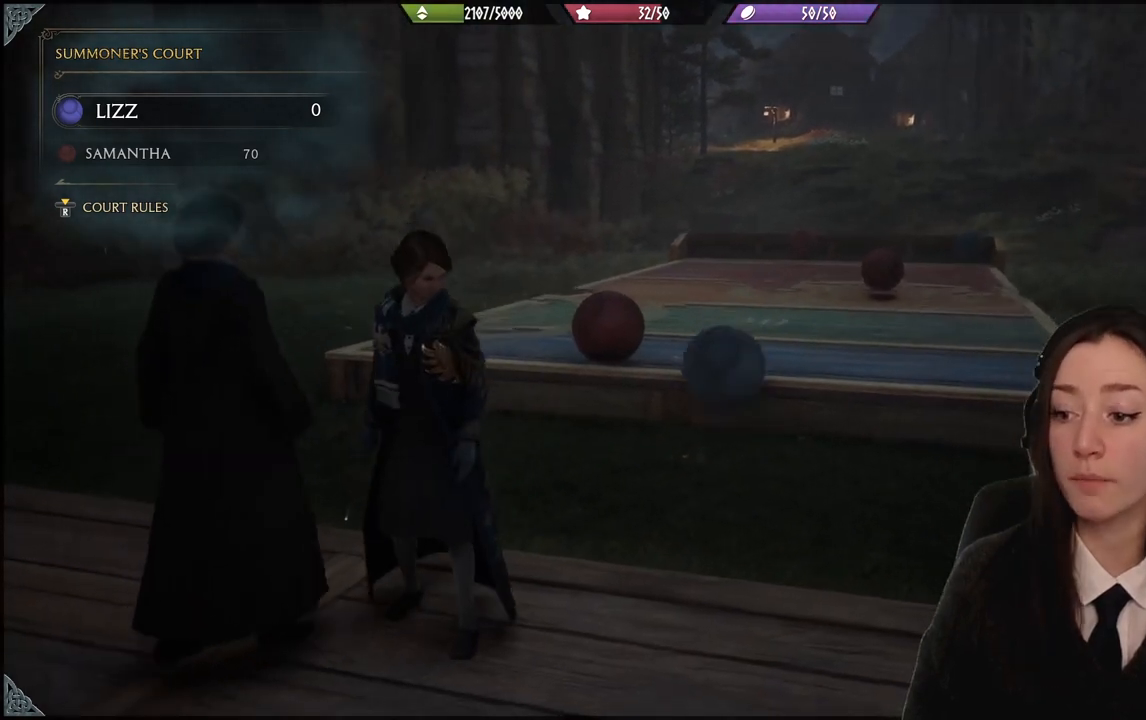
{"buttons": [], "left_stick": "center", "right_stick": "center", "events": [[100, "right_stick", "center"]]}
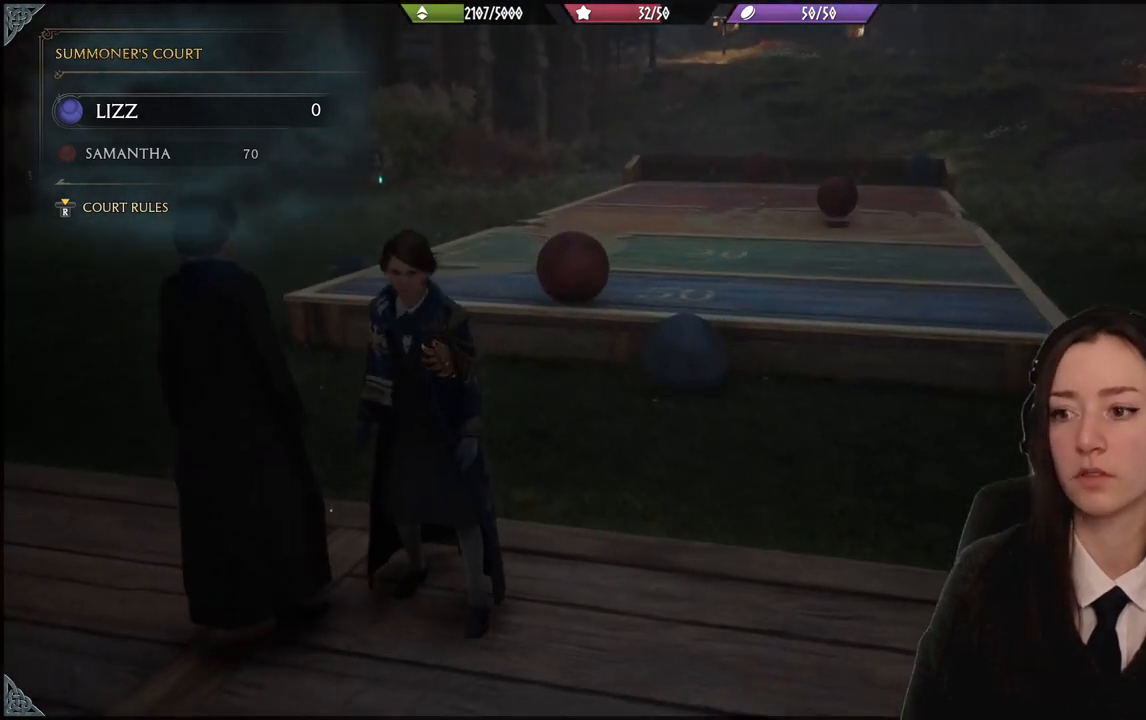
{"buttons": [], "left_stick": "down-left", "right_stick": "left", "events": [[33, "left_stick", "down"], [66, "right_stick", "left"], [166, "left_stick", "down-left"]]}
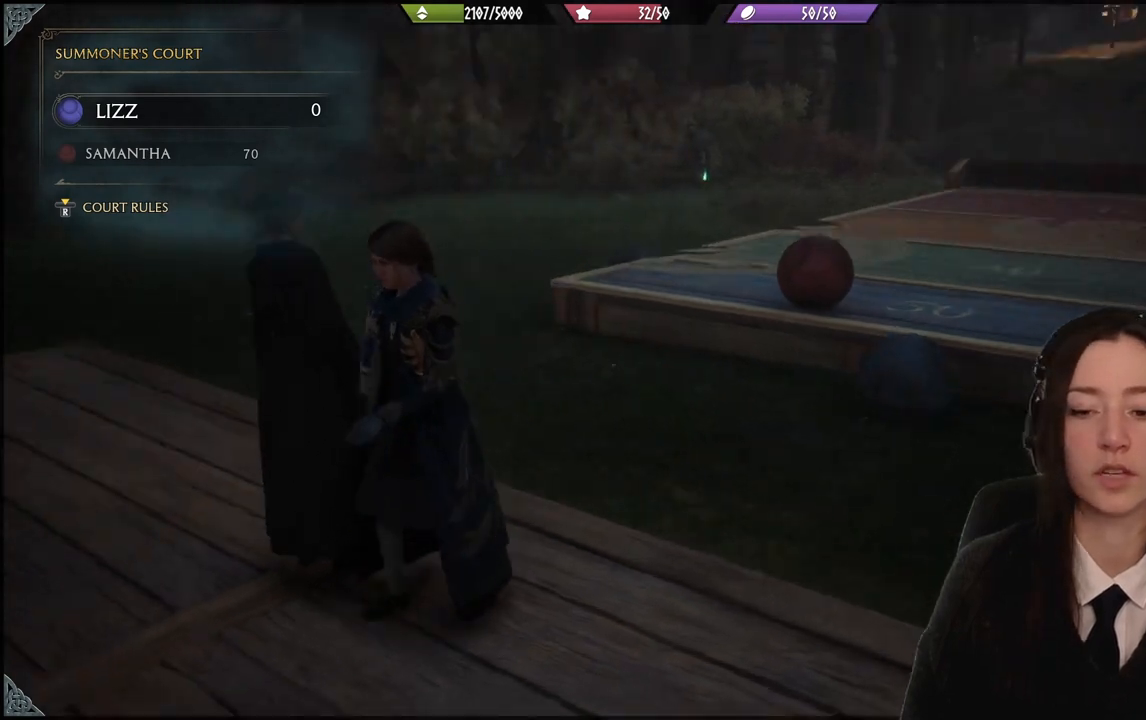
{"buttons": [], "left_stick": "down-right", "right_stick": "right", "events": [[134, "right_stick", "center"], [267, "left_stick", "down"], [334, "right_stick", "right"], [467, "left_stick", "down-right"]]}
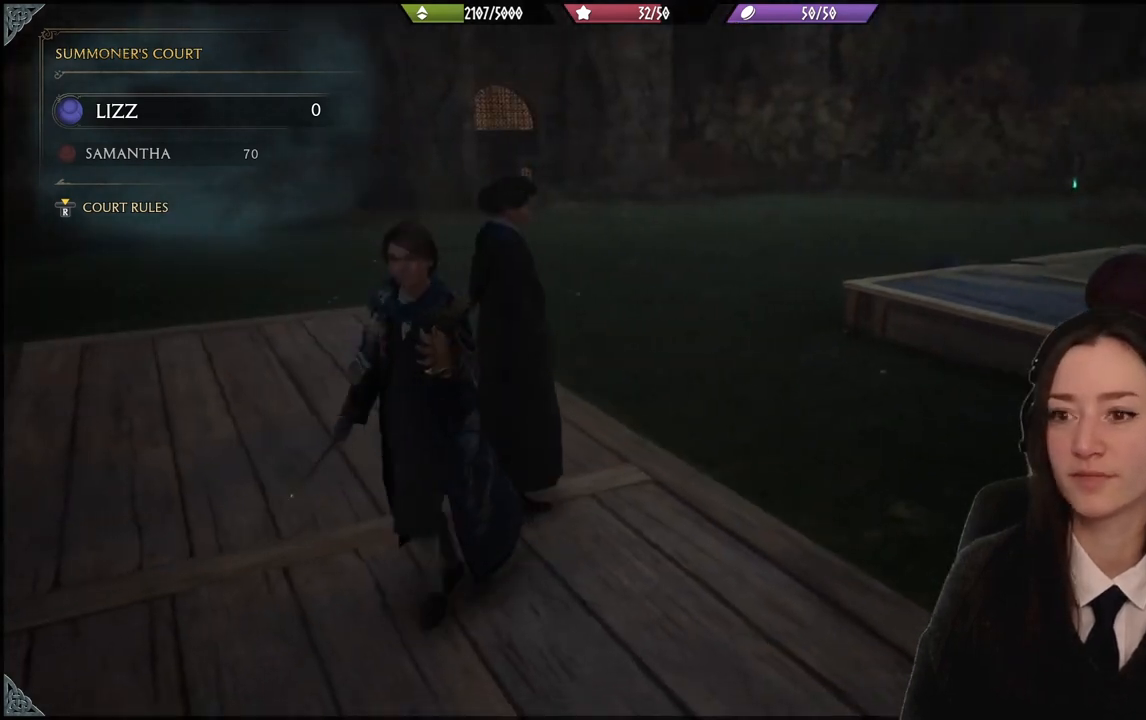
{"buttons": [], "left_stick": "up-left", "right_stick": "center", "events": [[100, "left_stick", "up-right"], [166, "left_stick", "up"], [267, "left_stick", "up-left"], [367, "right_stick", "center"]]}
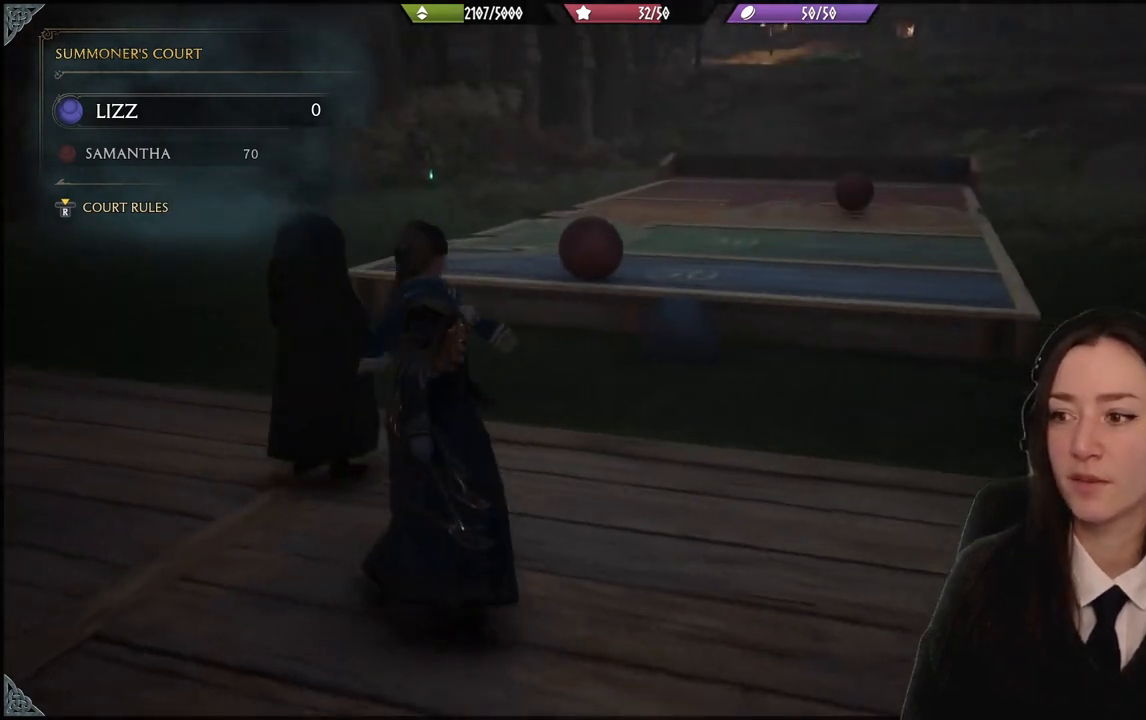
{"buttons": [], "left_stick": "center", "right_stick": "up-right", "events": [[33, "left_stick", "center"], [467, "right_stick", "up-right"]]}